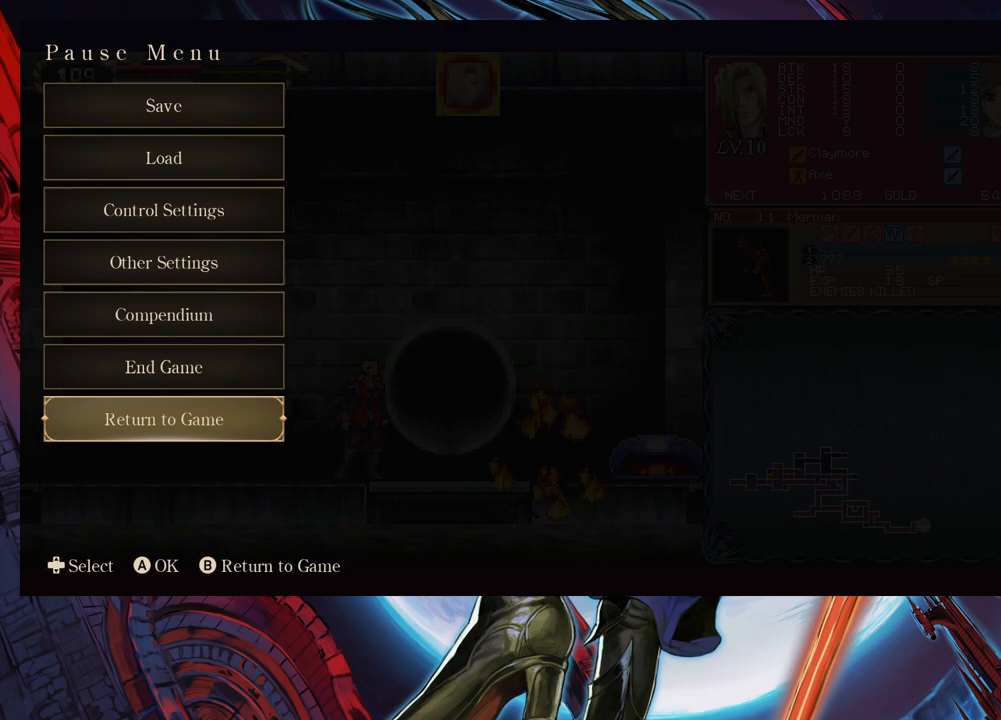
Gameplay with a controller (Xbox layout); each line is a JSON object with the inputs held at the frame after it. "events" lists button and stick changes between this image and that frame as [ms after this image, input, new state], when the widget could be followed in between. Not read: L2 R2.
{"buttons": [], "left_stick": "right", "right_stick": "center", "events": [[283, "B", "down"], [400, "B", "up"], [483, "left_stick", "right"]]}
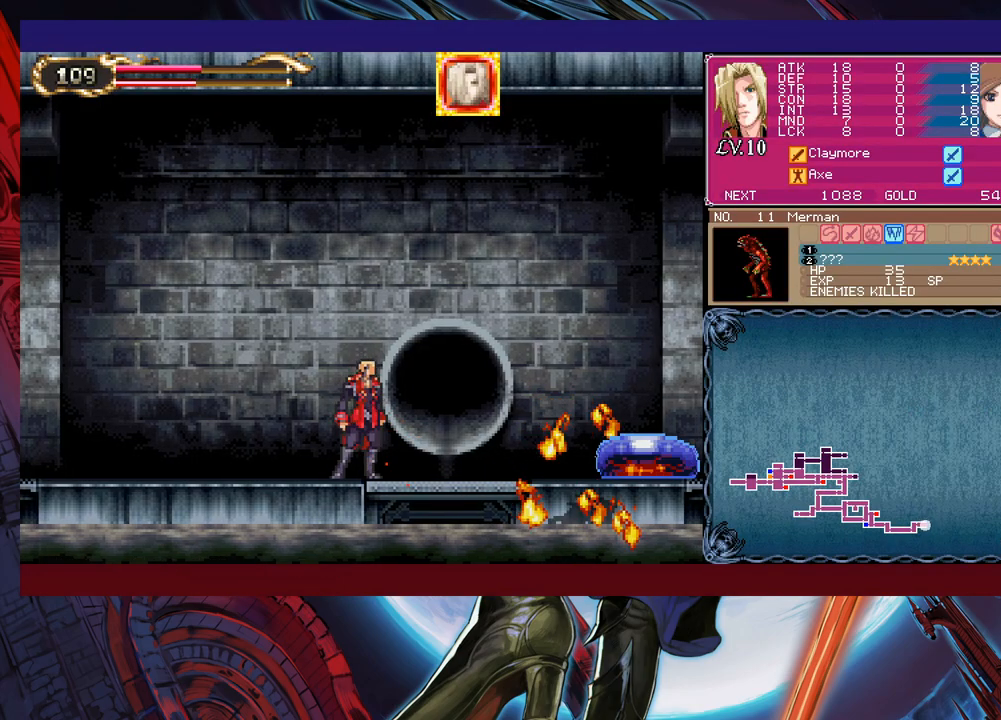
{"buttons": [], "left_stick": "right", "right_stick": "center", "events": [[233, "X", "down"], [383, "X", "up"]]}
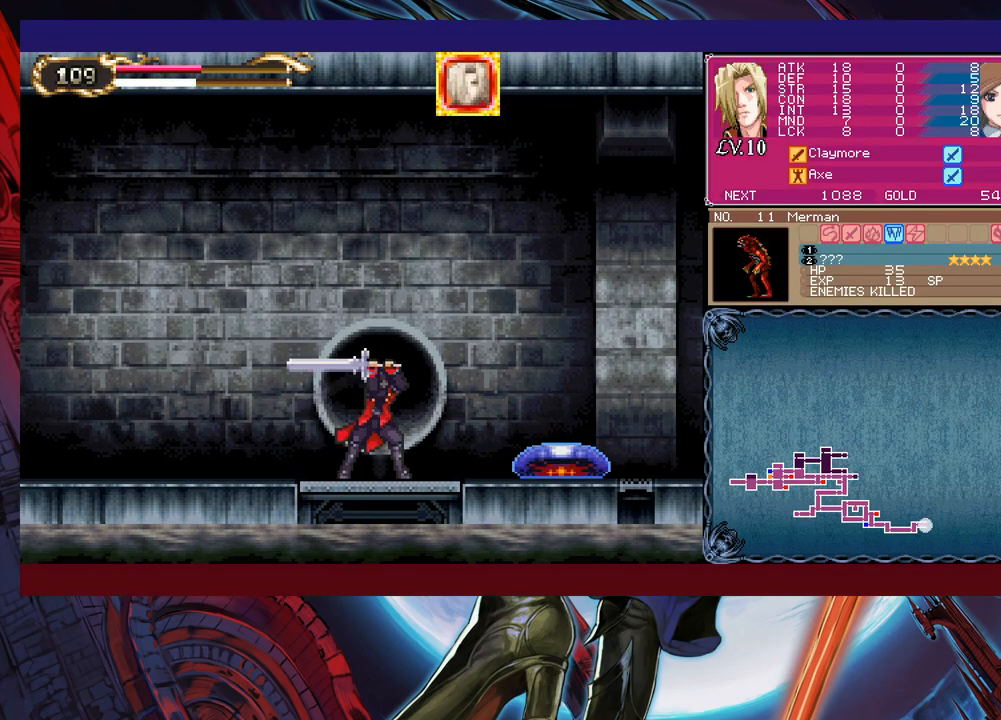
{"buttons": [], "left_stick": "up", "right_stick": "center", "events": [[83, "left_stick", "down-right"], [150, "Y", "down"], [233, "Y", "up"], [283, "left_stick", "up-right"], [383, "left_stick", "up"], [433, "X", "down"], [500, "X", "up"]]}
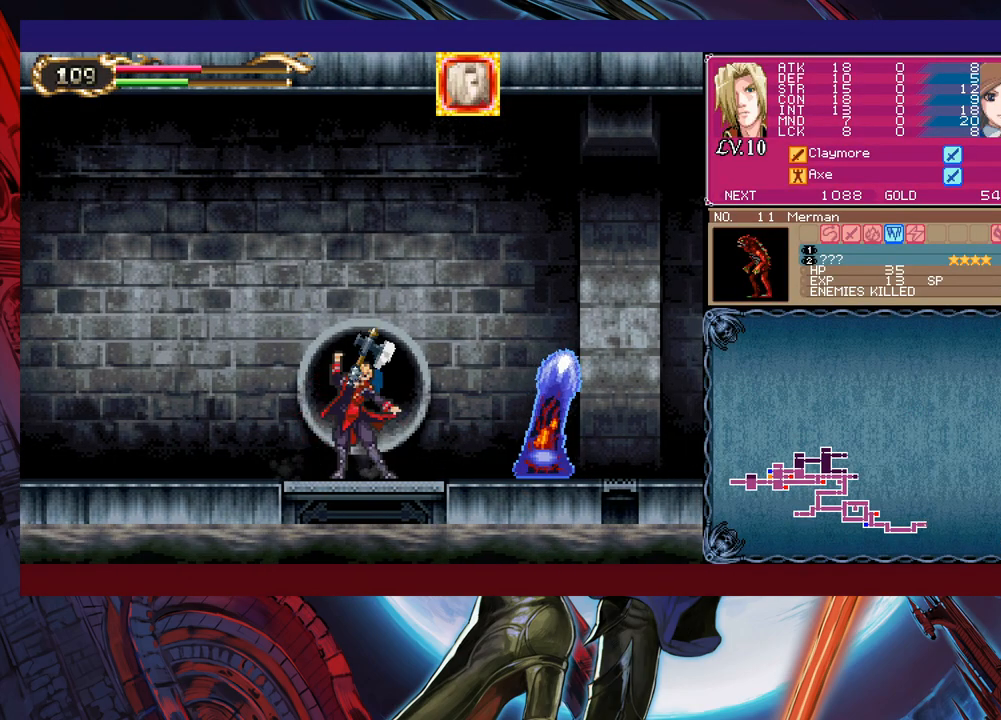
{"buttons": ["B"], "left_stick": "left", "right_stick": "center", "events": [[33, "left_stick", "center"], [100, "Y", "down"], [133, "left_stick", "down"], [233, "Y", "up"], [233, "left_stick", "left"], [283, "B", "down"]]}
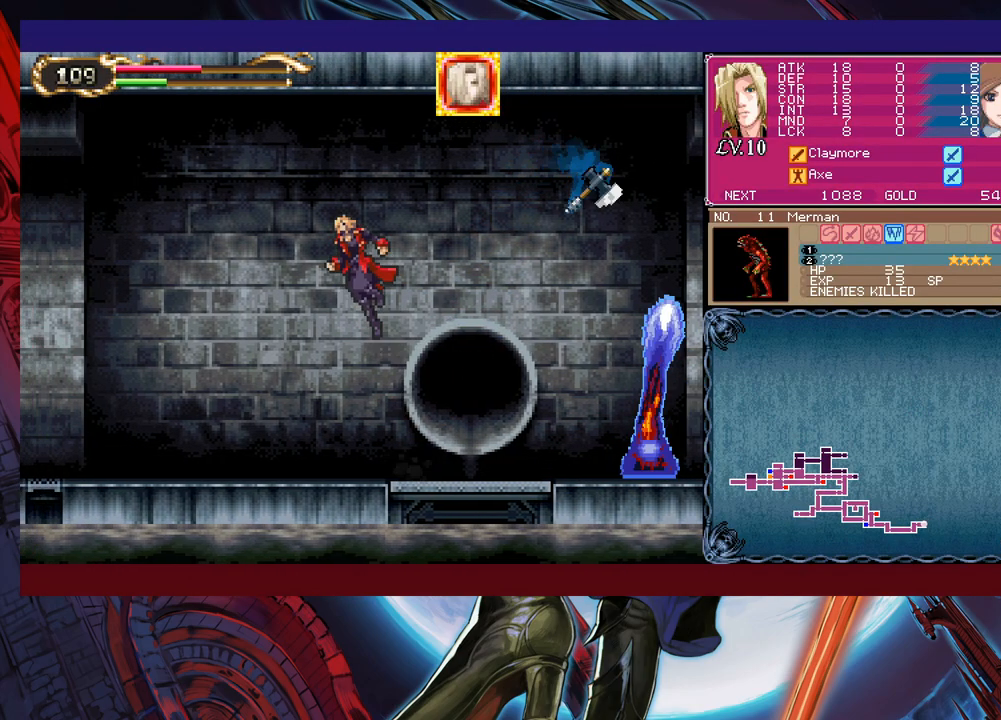
{"buttons": ["X"], "left_stick": "right", "right_stick": "center", "events": [[83, "left_stick", "right"], [233, "B", "up"], [350, "X", "down"]]}
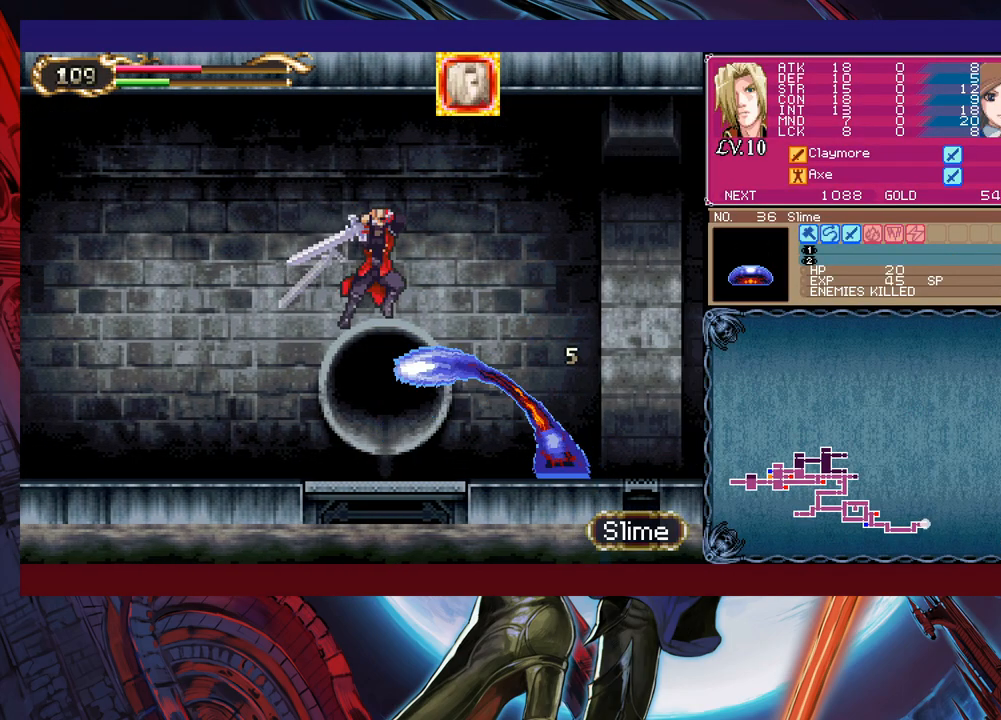
{"buttons": ["X"], "left_stick": "right", "right_stick": "center", "events": [[100, "X", "up"], [233, "left_stick", "down-right"], [350, "Y", "down"], [383, "left_stick", "right"], [400, "Y", "up"], [500, "X", "down"]]}
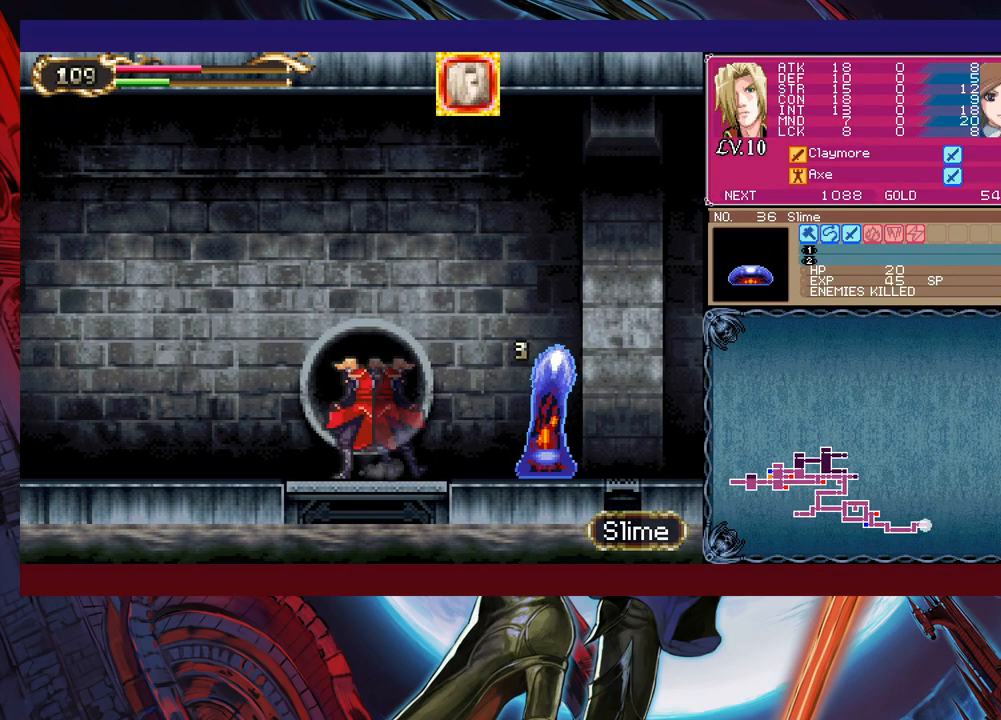
{"buttons": [], "left_stick": "right", "right_stick": "center", "events": [[133, "X", "up"]]}
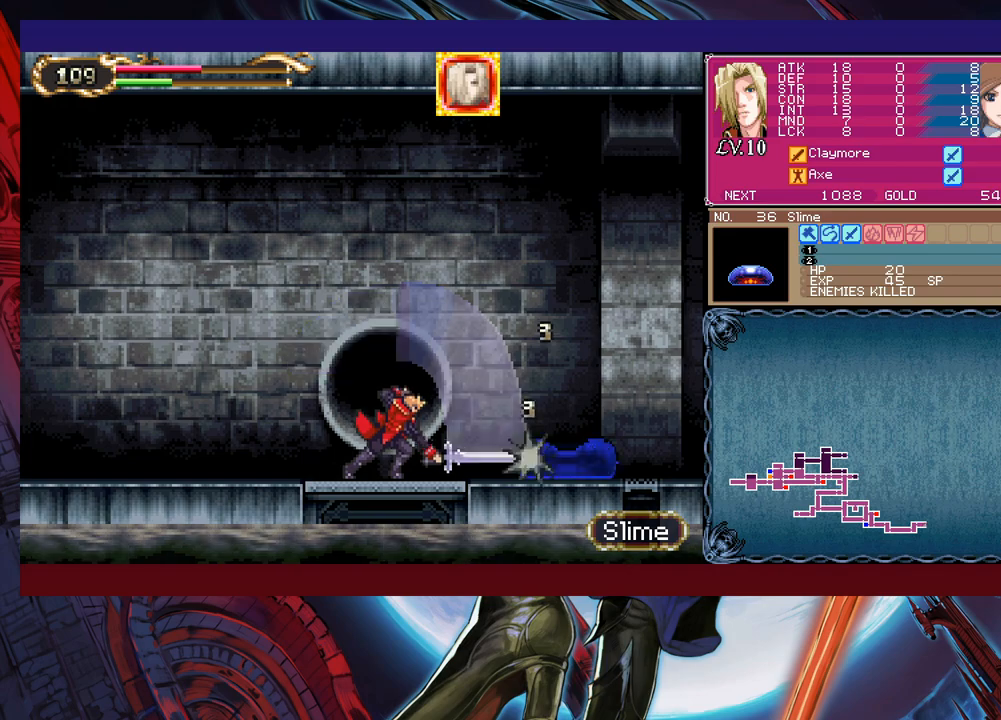
{"buttons": [], "left_stick": "right", "right_stick": "center", "events": [[300, "X", "down"], [433, "X", "up"]]}
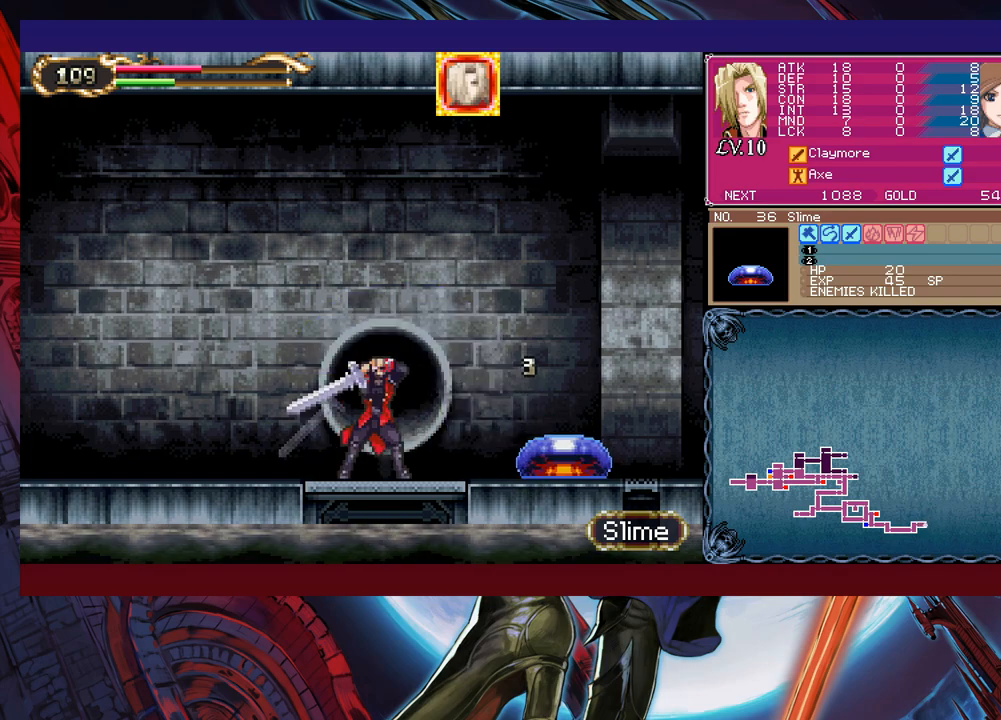
{"buttons": ["X"], "left_stick": "right", "right_stick": "center", "events": [[233, "left_stick", "down-right"], [350, "left_stick", "right"], [433, "X", "down"]]}
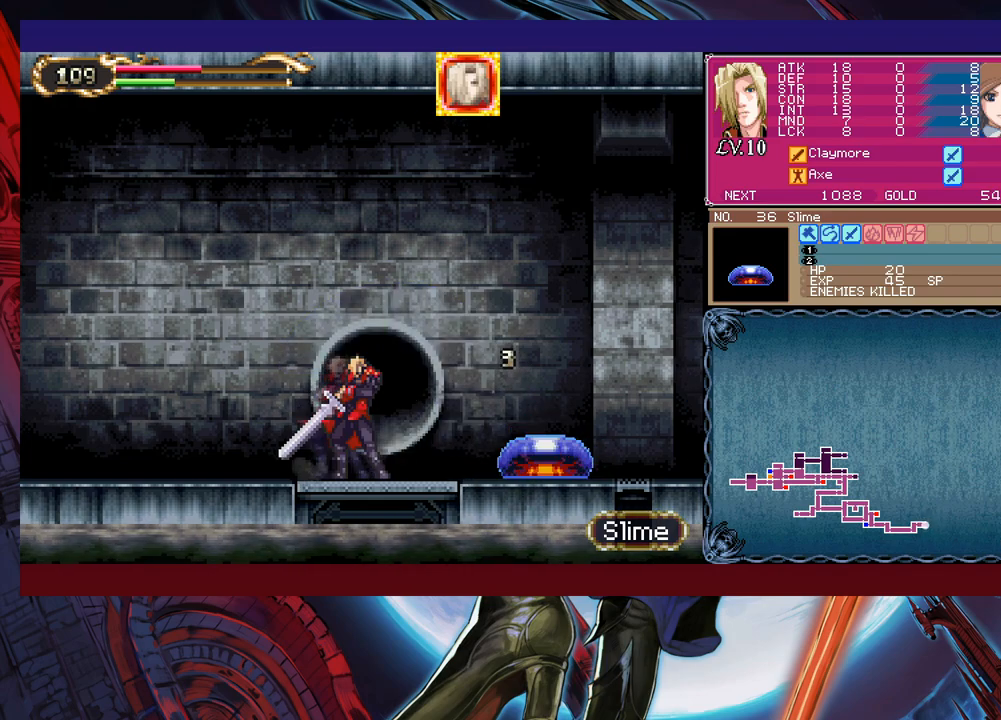
{"buttons": [], "left_stick": "right", "right_stick": "center", "events": [[50, "X", "up"], [383, "left_stick", "down"], [433, "Y", "down"], [483, "Y", "up"], [483, "left_stick", "right"]]}
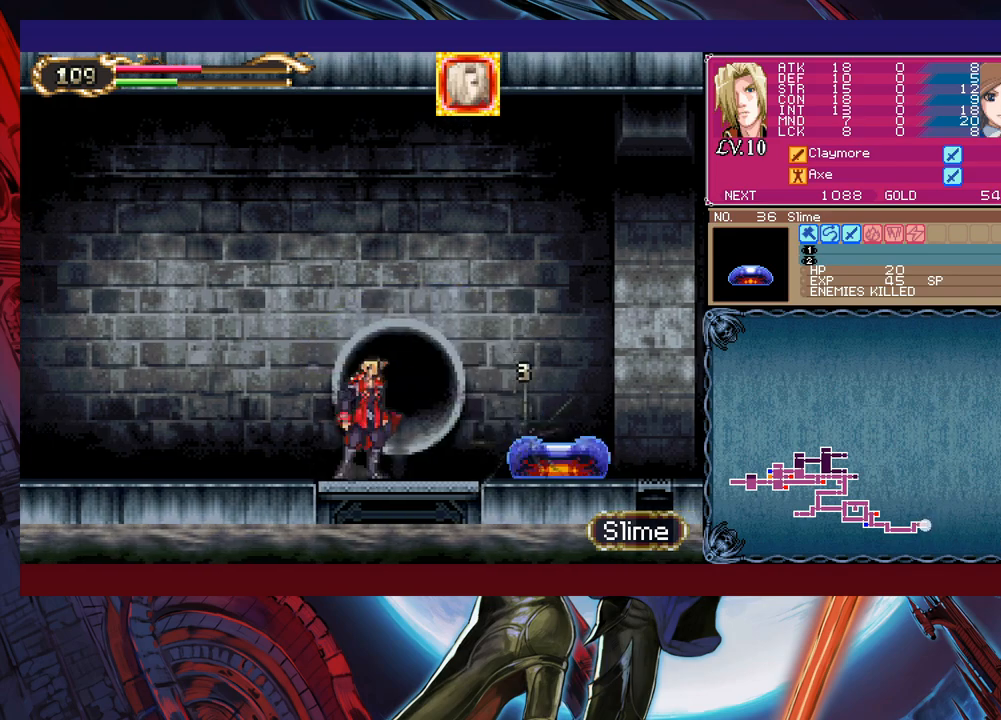
{"buttons": ["Y"], "left_stick": "down", "right_stick": "center", "events": [[50, "X", "down"], [200, "X", "up"], [483, "Y", "down"], [483, "left_stick", "down"]]}
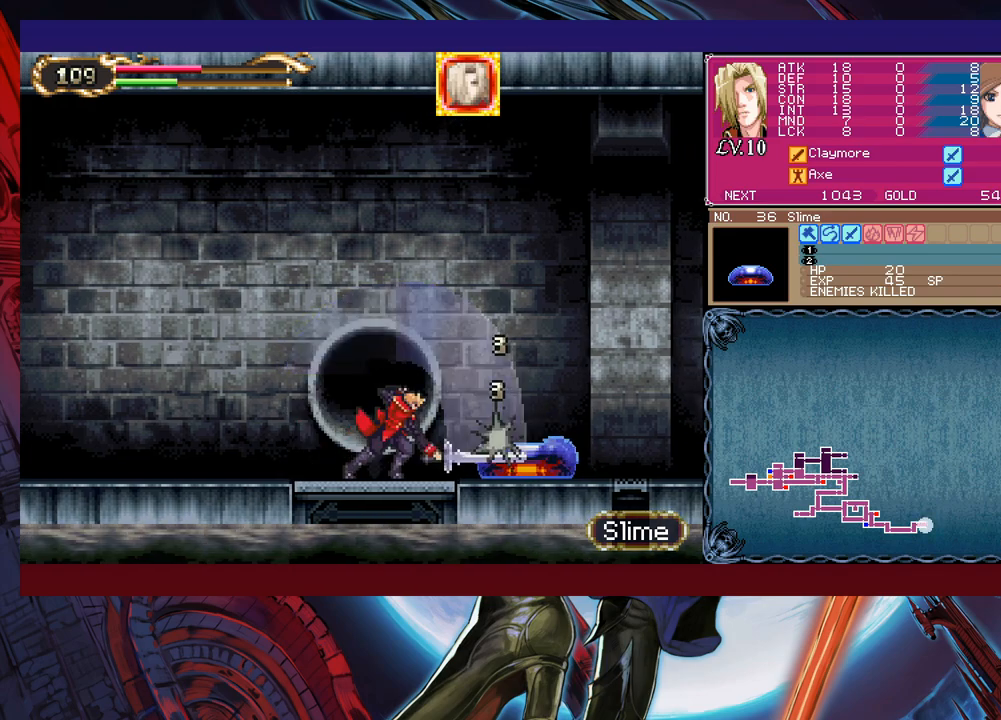
{"buttons": [], "left_stick": "right", "right_stick": "center", "events": [[83, "Y", "up"], [83, "left_stick", "right"], [150, "X", "down"], [333, "X", "up"]]}
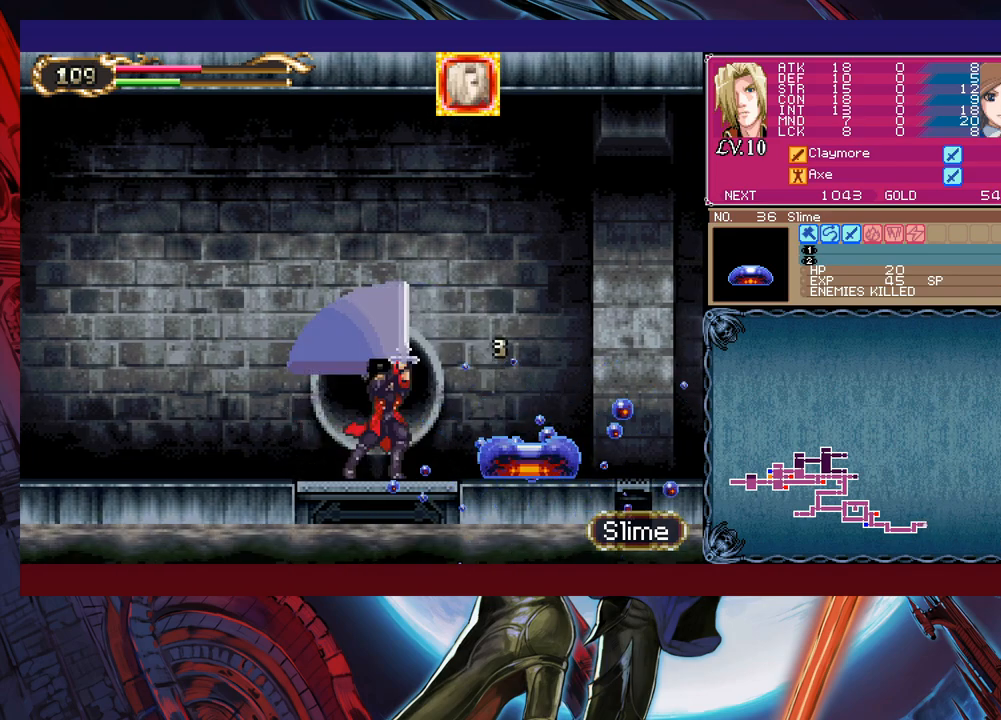
{"buttons": [], "left_stick": "down-right", "right_stick": "center", "events": [[33, "left_stick", "down-right"], [83, "Y", "down"], [133, "Y", "up"], [283, "Y", "down"], [283, "left_stick", "left"], [333, "Y", "up"], [383, "left_stick", "down-right"]]}
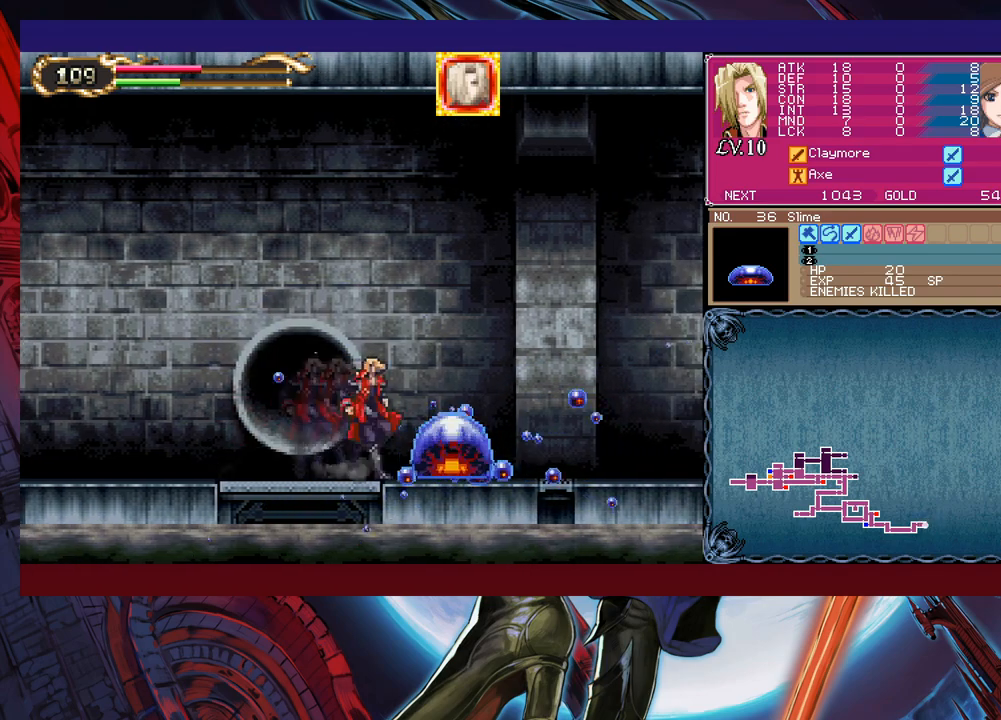
{"buttons": [], "left_stick": "right", "right_stick": "center", "events": [[283, "Y", "down"], [283, "left_stick", "left"], [333, "B", "down"], [333, "Y", "up"], [350, "left_stick", "right"], [383, "B", "up"]]}
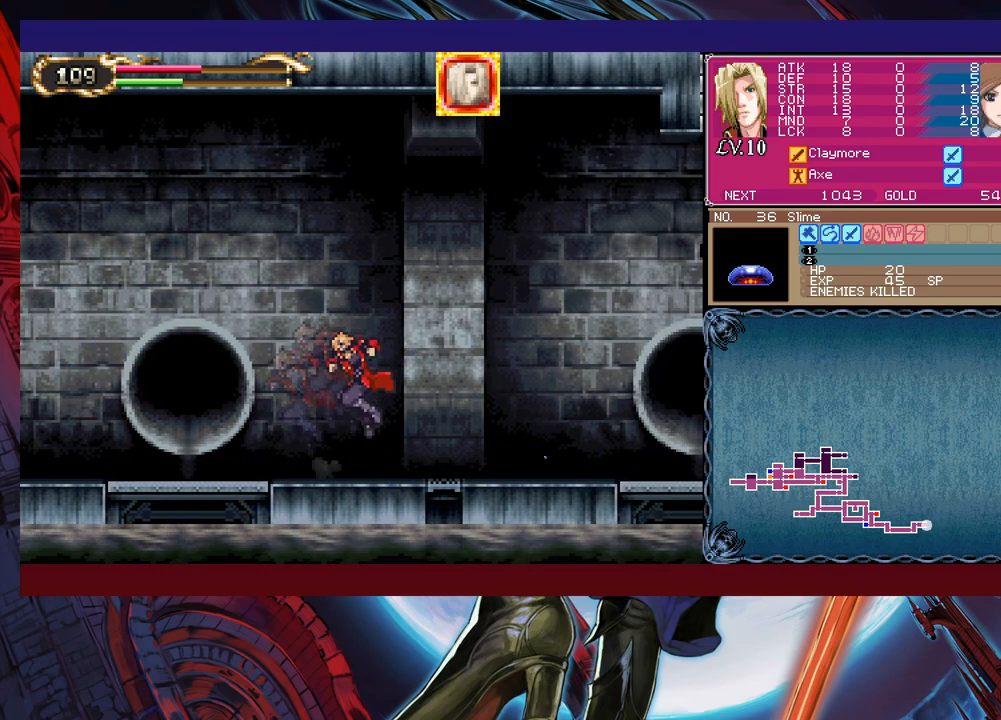
{"buttons": ["B"], "left_stick": "left", "right_stick": "center", "events": [[133, "Y", "down"], [133, "left_stick", "left"], [150, "B", "down"], [150, "Y", "up"], [183, "B", "up"], [233, "left_stick", "down-right"], [433, "left_stick", "left"], [450, "Y", "down"], [483, "B", "down"], [483, "Y", "up"]]}
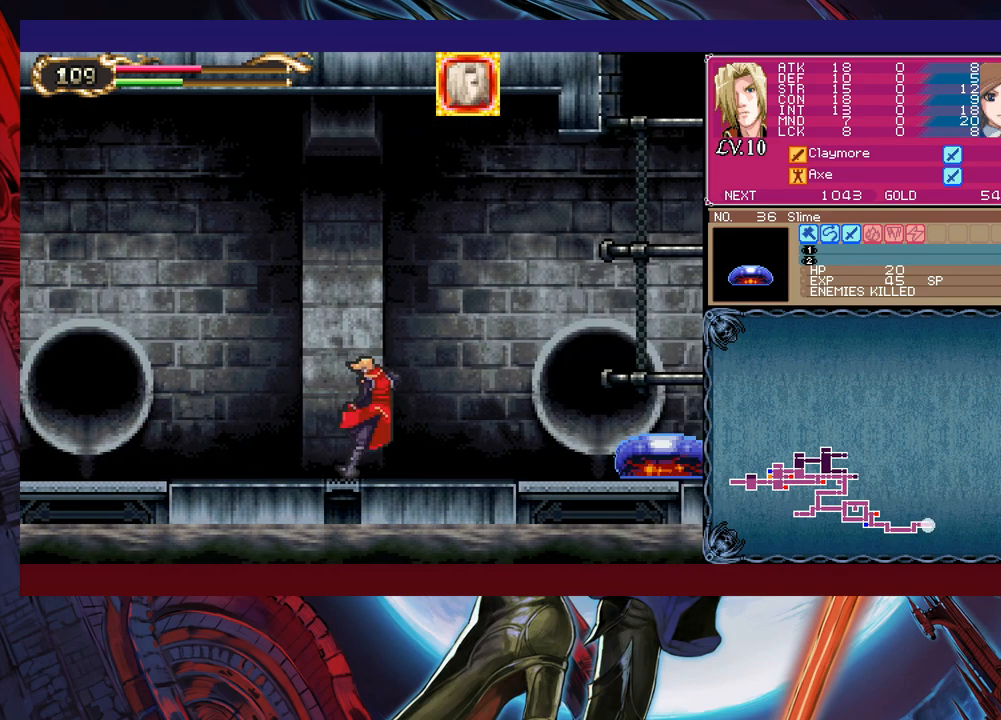
{"buttons": ["Y"], "left_stick": "down", "right_stick": "center", "events": [[33, "B", "up"], [33, "left_stick", "right"], [333, "left_stick", "up-right"], [383, "X", "down"], [433, "X", "up"], [433, "left_stick", "down"], [483, "Y", "down"]]}
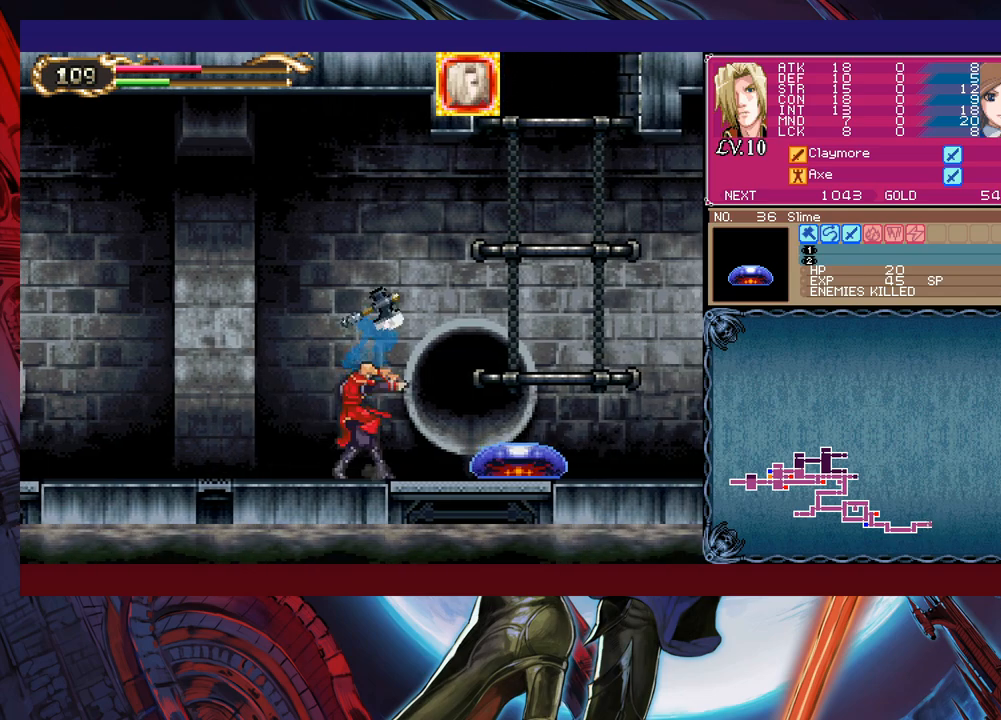
{"buttons": [], "left_stick": "left", "right_stick": "center", "events": [[83, "Y", "up"], [83, "left_stick", "left"]]}
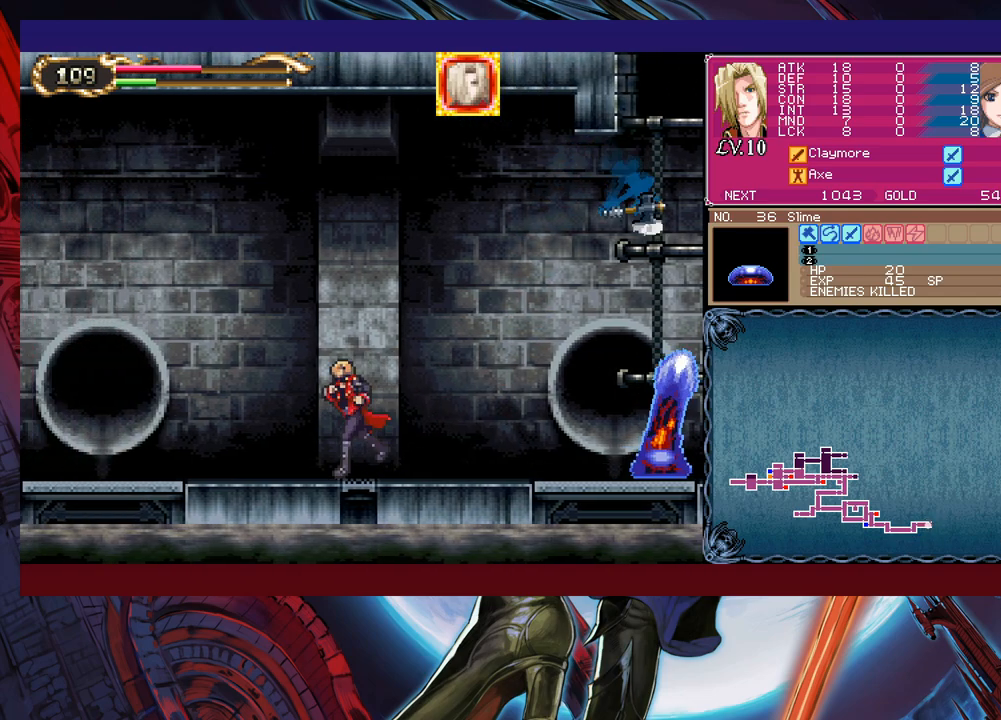
{"buttons": ["B"], "left_stick": "center", "right_stick": "center", "events": [[133, "left_stick", "center"], [333, "left_stick", "right"], [383, "B", "down"], [433, "left_stick", "center"]]}
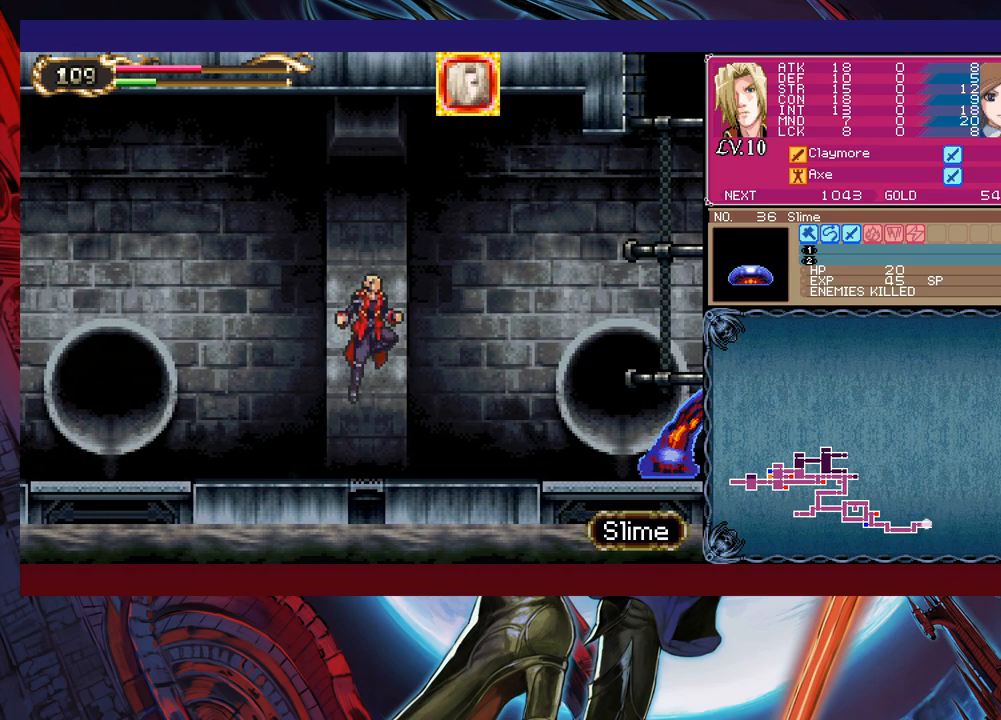
{"buttons": ["X"], "left_stick": "right", "right_stick": "center", "events": [[283, "B", "up"], [333, "left_stick", "right"], [350, "X", "down"]]}
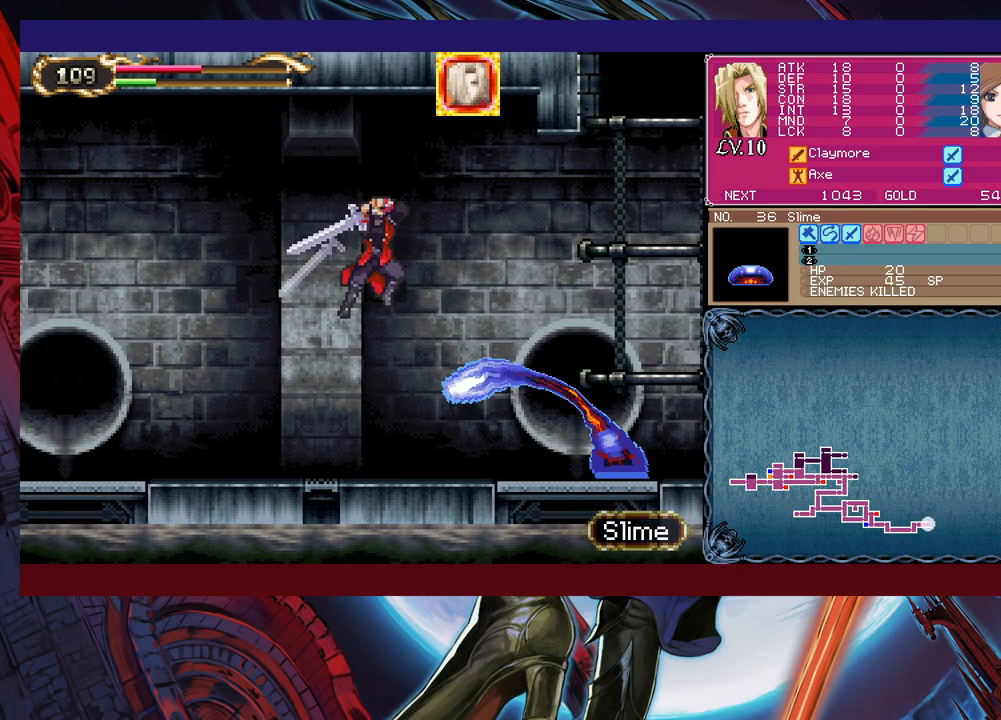
{"buttons": [], "left_stick": "right", "right_stick": "center", "events": [[33, "X", "up"], [333, "left_stick", "down-right"], [383, "Y", "down"], [483, "Y", "up"], [483, "left_stick", "right"]]}
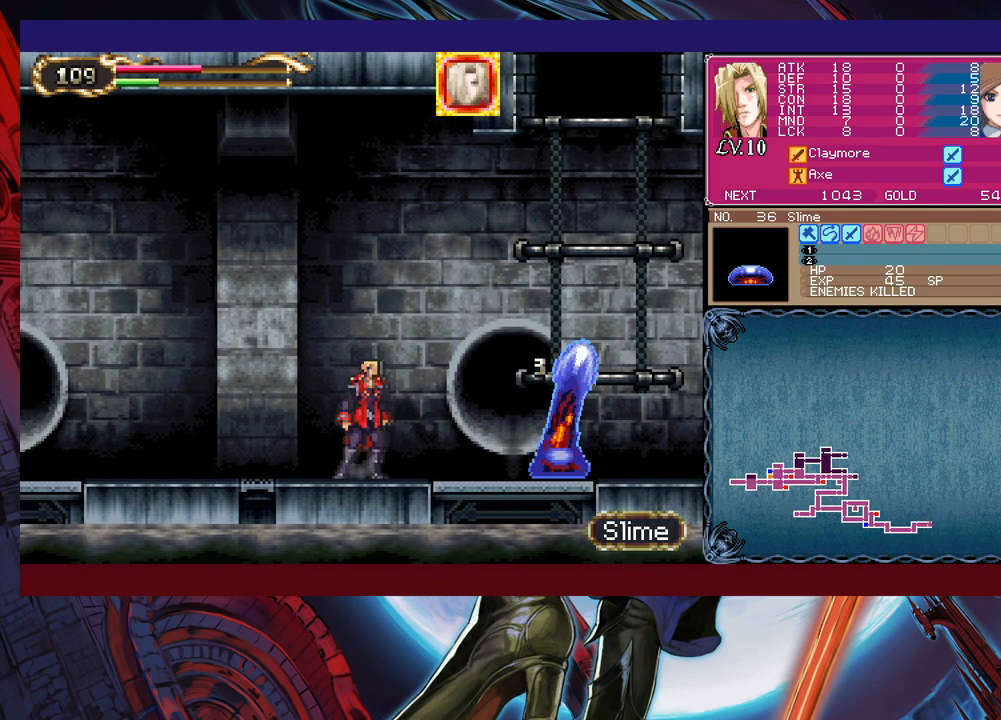
{"buttons": ["Y"], "left_stick": "down-right", "right_stick": "center", "events": [[33, "X", "down"], [183, "X", "up"], [400, "left_stick", "down-right"], [483, "Y", "down"]]}
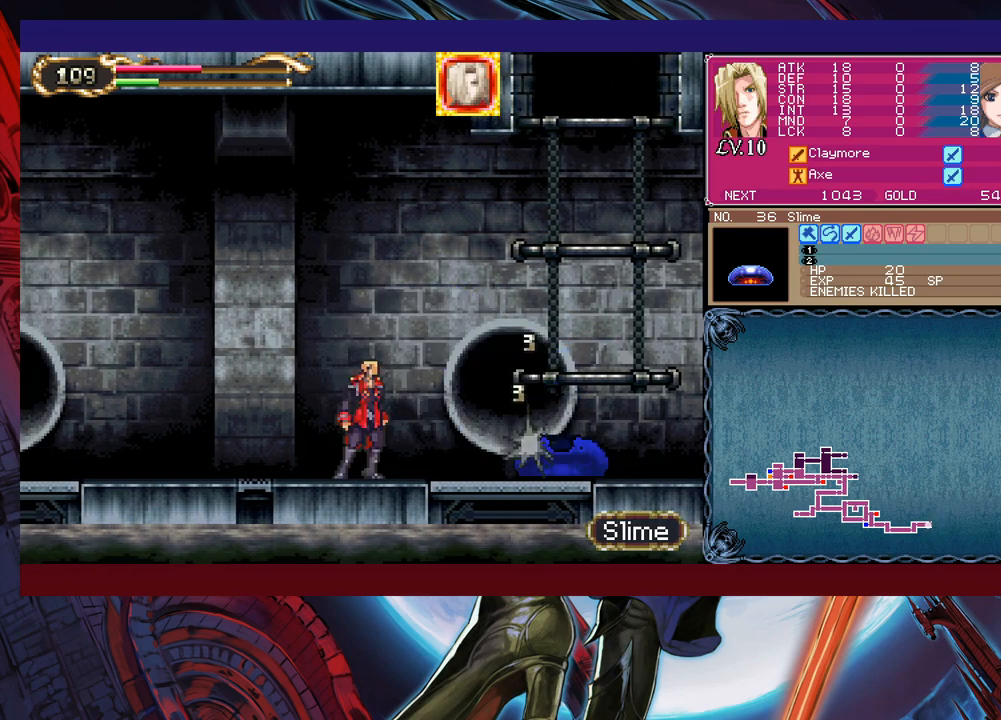
{"buttons": [], "left_stick": "down-right", "right_stick": "center", "events": [[50, "Y", "up"], [50, "left_stick", "right"], [133, "X", "down"], [350, "X", "up"], [500, "left_stick", "down-right"]]}
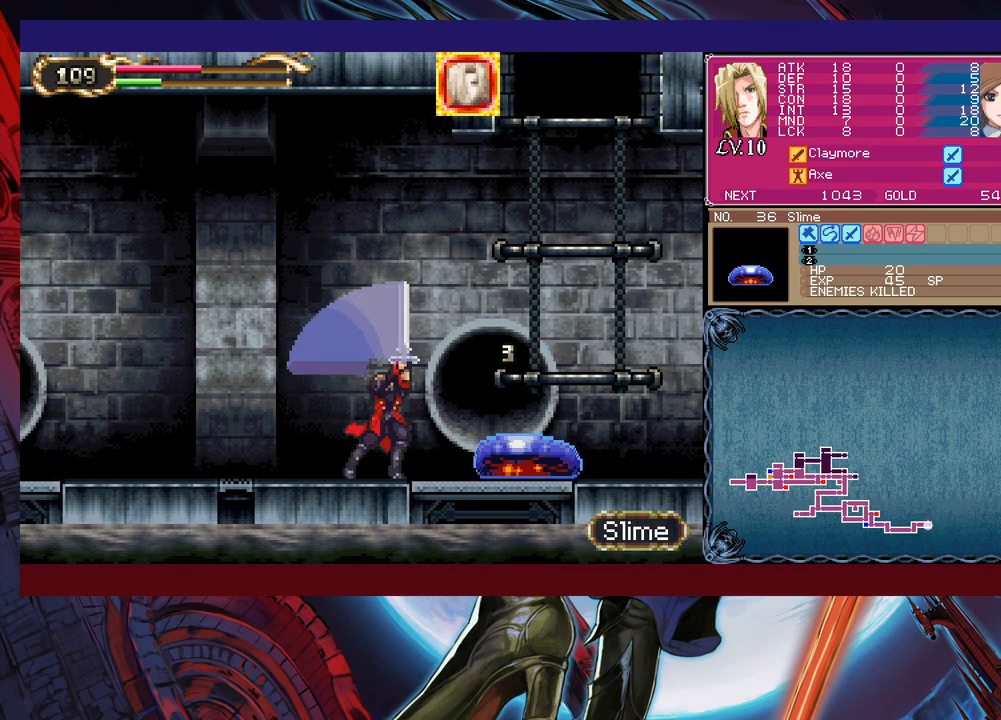
{"buttons": [], "left_stick": "right", "right_stick": "center", "events": [[83, "Y", "down"], [133, "left_stick", "right"], [150, "Y", "up"], [233, "X", "down"], [383, "X", "up"]]}
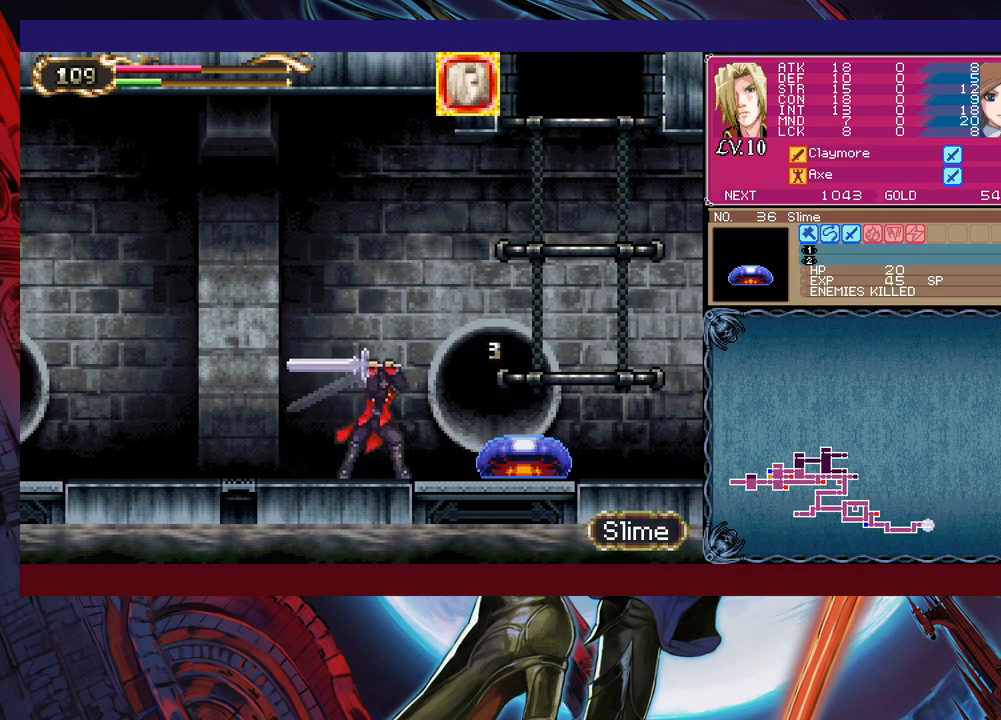
{"buttons": [], "left_stick": "right", "right_stick": "center", "events": [[83, "left_stick", "down-right"], [150, "Y", "down"], [233, "Y", "up"], [233, "left_stick", "right"], [333, "X", "down"], [483, "X", "up"]]}
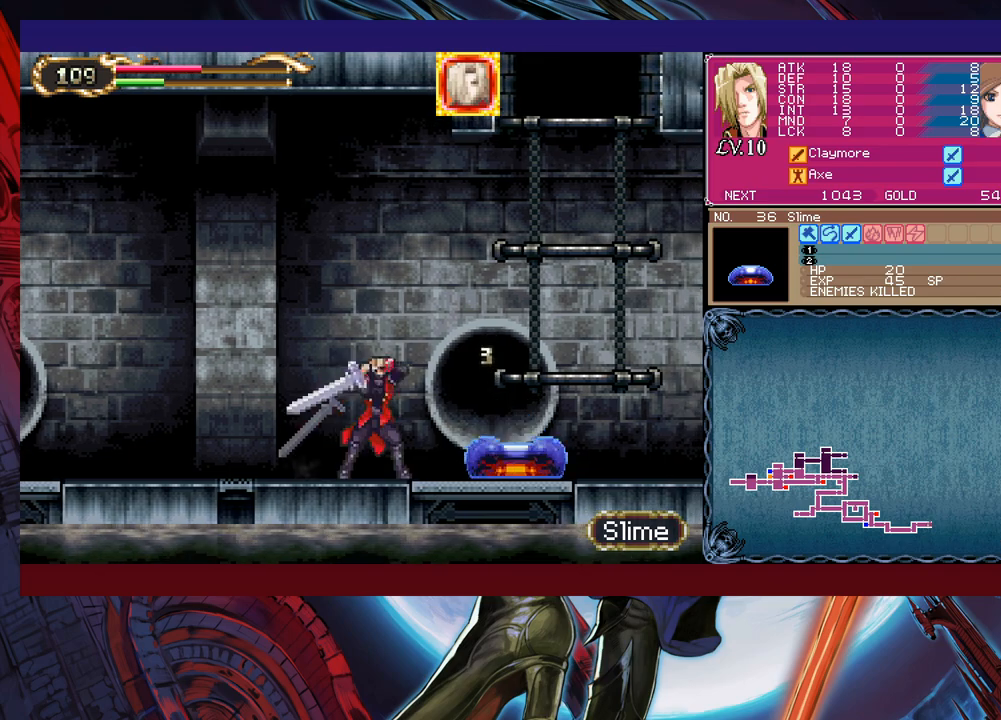
{"buttons": ["X"], "left_stick": "right", "right_stick": "center", "events": [[183, "left_stick", "down-right"], [233, "Y", "down"], [300, "left_stick", "right"], [333, "Y", "up"], [383, "X", "down"]]}
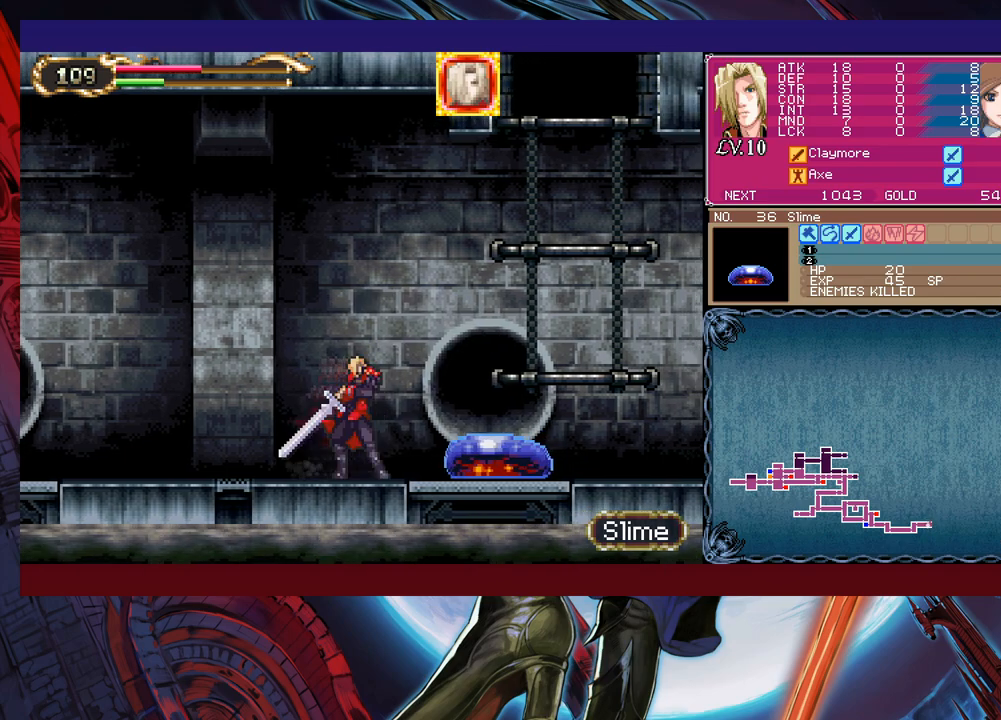
{"buttons": ["X"], "left_stick": "right", "right_stick": "center", "events": [[33, "X", "up"], [283, "left_stick", "down-right"], [333, "Y", "down"], [433, "Y", "up"], [433, "left_stick", "right"], [500, "X", "down"]]}
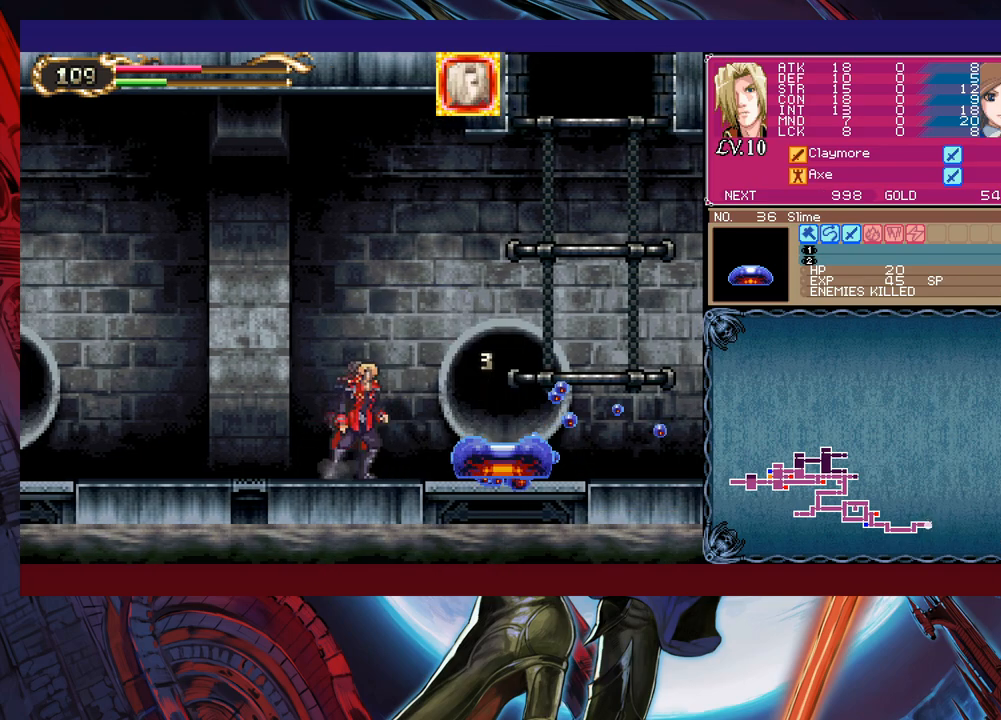
{"buttons": [], "left_stick": "right", "right_stick": "center", "events": [[150, "X", "up"], [350, "left_stick", "down-right"], [433, "Y", "down"], [483, "Y", "up"], [500, "left_stick", "right"]]}
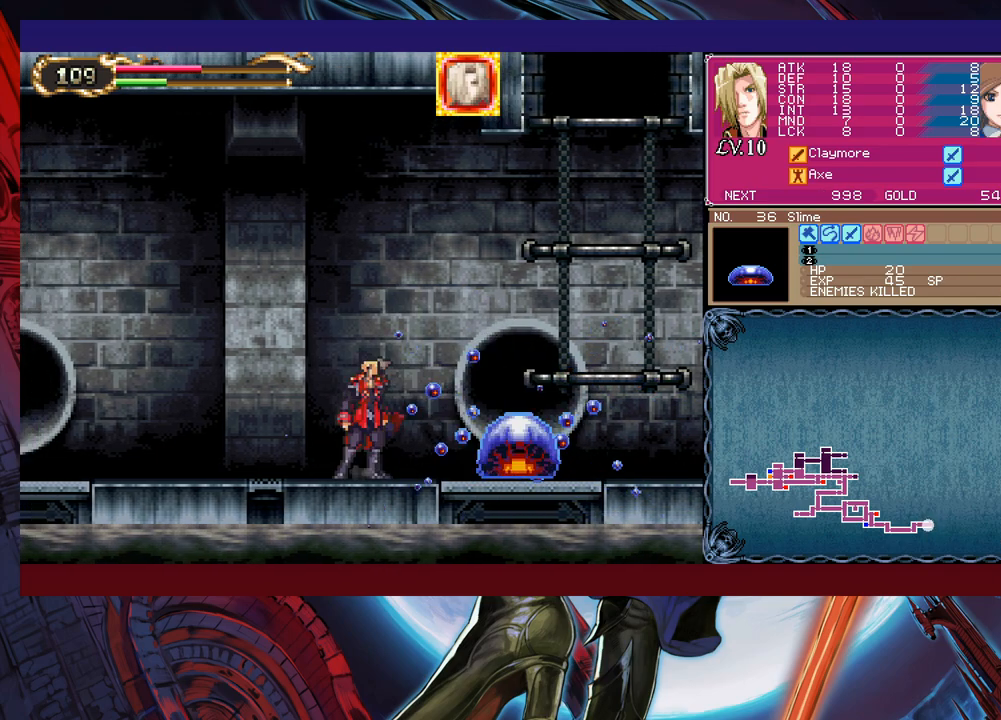
{"buttons": ["B"], "left_stick": "left", "right_stick": "center", "events": [[150, "left_stick", "up-left"], [200, "B", "down"], [233, "B", "up"], [233, "left_stick", "down-right"], [350, "left_stick", "right"], [450, "left_stick", "left"], [483, "B", "down"]]}
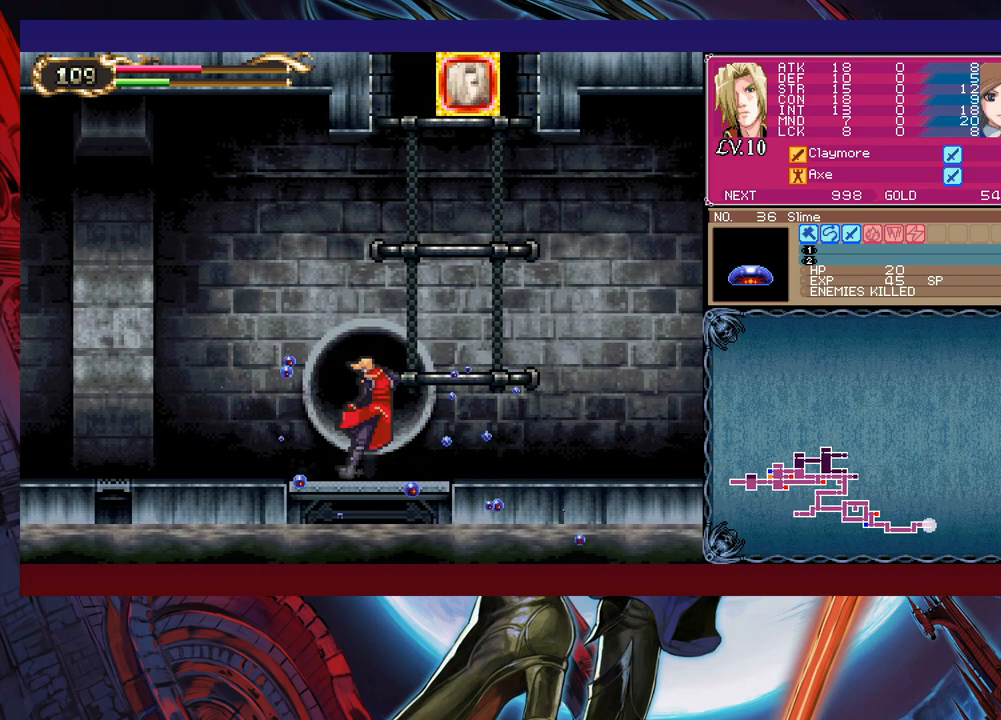
{"buttons": [], "left_stick": "right", "right_stick": "center", "events": [[33, "B", "up"], [33, "left_stick", "right"], [250, "Y", "down"], [250, "left_stick", "up-left"], [283, "Y", "up"], [300, "B", "down"], [333, "B", "up"], [333, "left_stick", "right"]]}